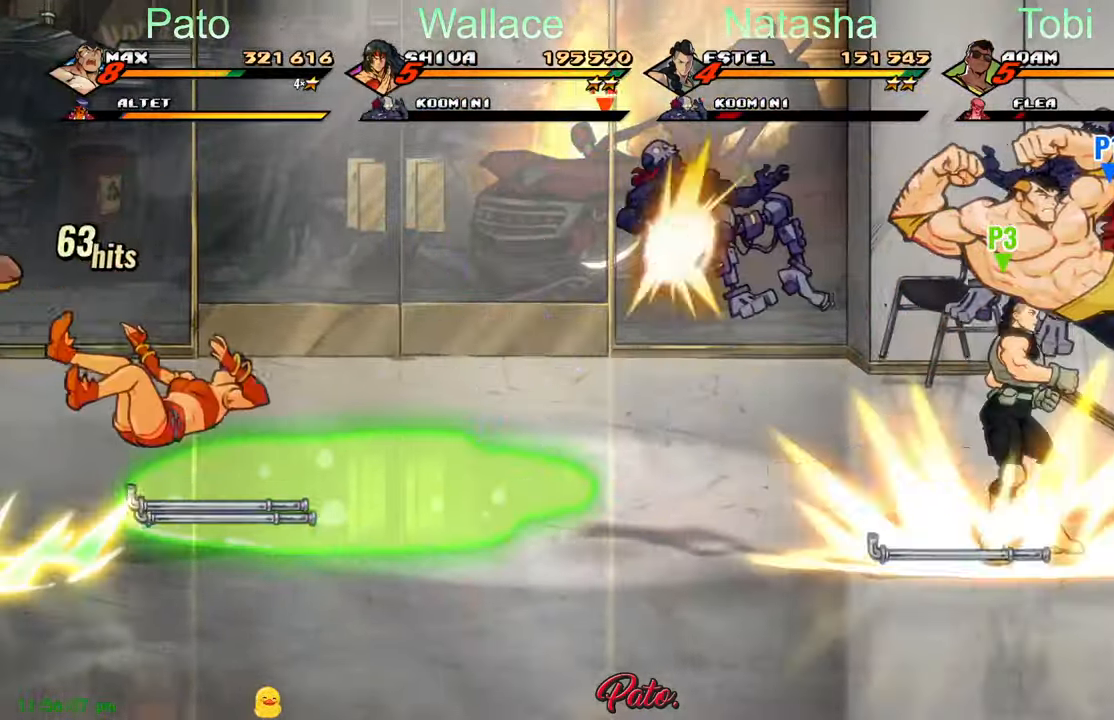
Gameplay with a controller (Xbox layout); each line is a JSON object with the inputs held at the frame after it. "events" lists button and stick changes between this image and that frame as [ms after this image, input, new state], when the widget could be followed in between. Not read: right_stick.
{"buttons": ["Y"], "left_stick": "center", "events": [[84, "Y", "up"], [150, "Y", "down"], [233, "Y", "up"], [300, "Y", "down"], [400, "Y", "up"], [483, "Y", "down"]]}
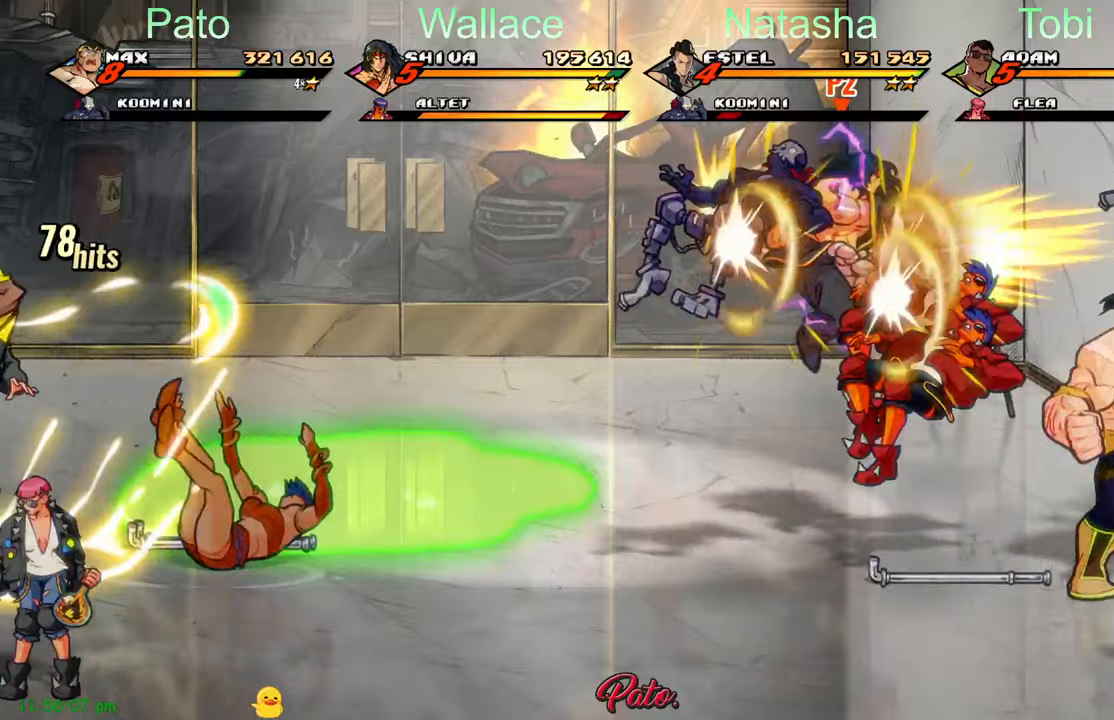
{"buttons": ["Y"], "left_stick": "center", "events": [[33, "Y", "up"], [116, "Y", "down"], [183, "Y", "up"], [283, "Y", "down"], [350, "Y", "up"], [433, "Y", "down"]]}
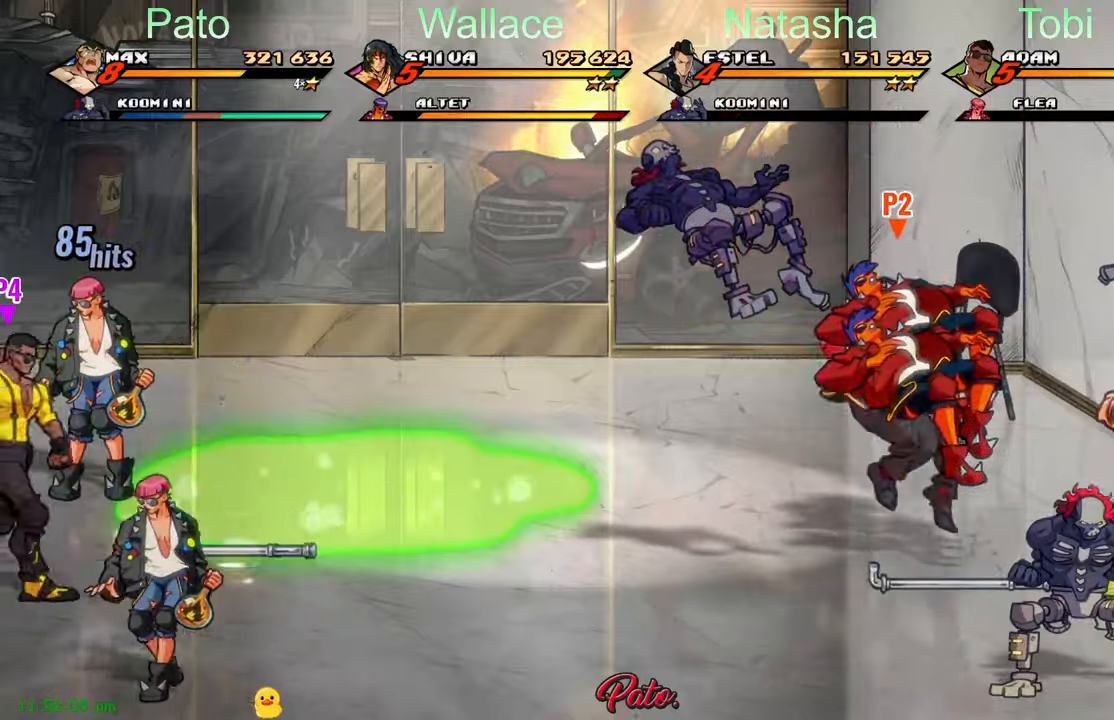
{"buttons": ["DPAD_LEFT"], "left_stick": "center", "events": [[16, "Y", "up"], [66, "Y", "down"], [133, "Y", "up"], [200, "L1", "down"], [316, "L1", "up"], [350, "DPAD_LEFT", "down"]]}
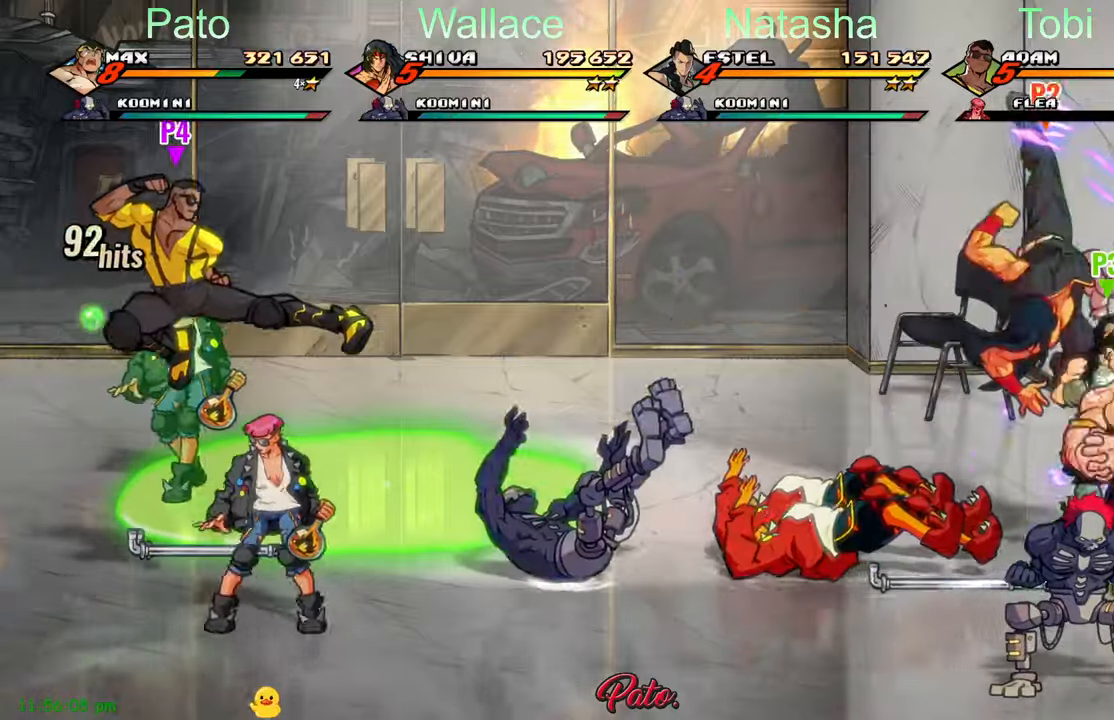
{"buttons": ["DPAD_LEFT"], "left_stick": "center", "events": [[33, "Y", "down"], [100, "Y", "up"], [216, "Y", "down"], [233, "Y", "up"]]}
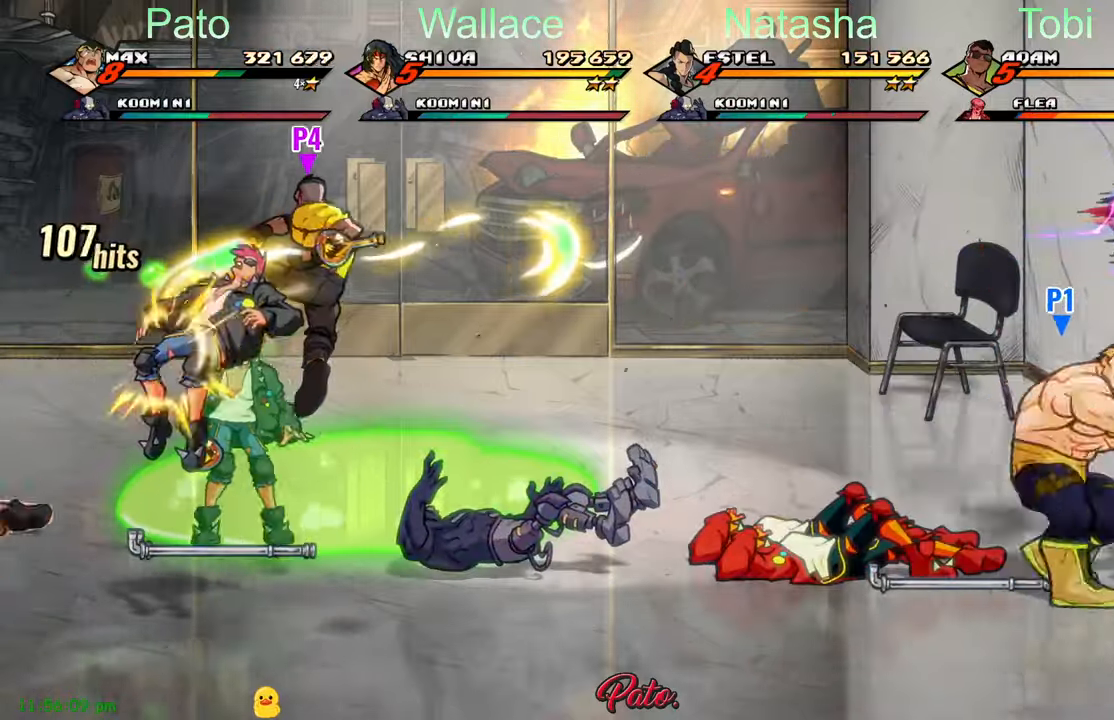
{"buttons": ["DPAD_UP", "DPAD_LEFT"], "left_stick": "center", "events": [[333, "DPAD_UP", "down"], [400, "Y", "down"], [466, "Y", "up"]]}
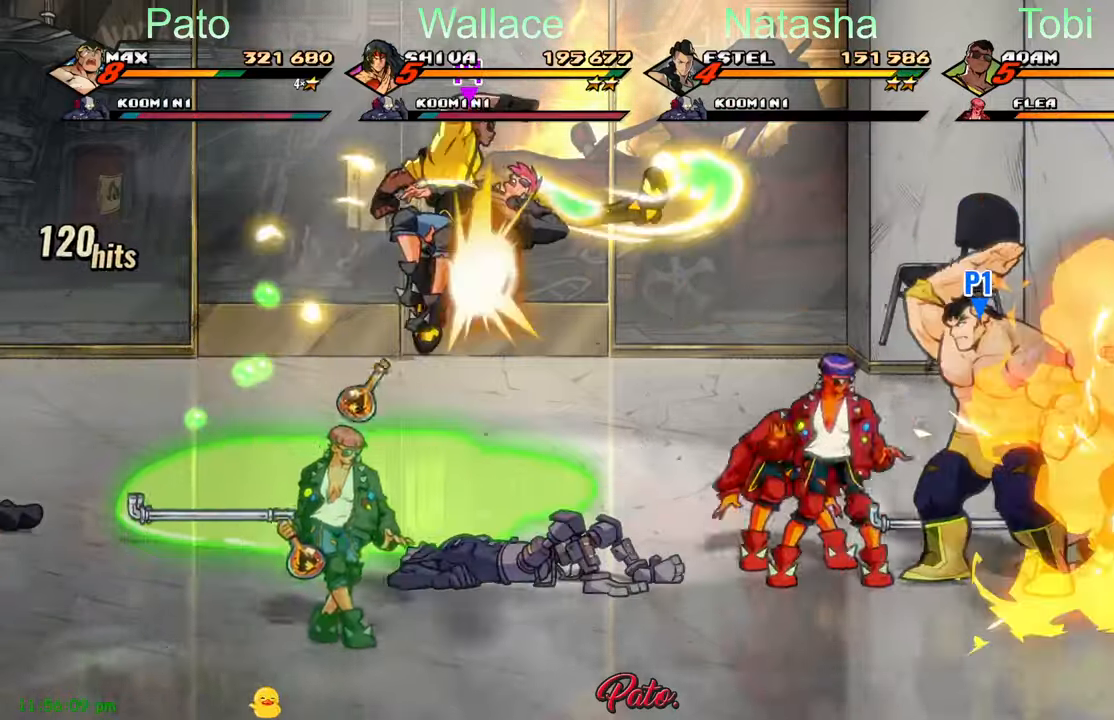
{"buttons": [], "left_stick": "center", "events": [[50, "Y", "down"], [116, "DPAD_UP", "up"], [133, "Y", "up"], [150, "DPAD_LEFT", "up"], [200, "Y", "down"], [266, "Y", "up"], [350, "Y", "down"], [383, "L1", "down"], [416, "Y", "up"], [483, "L1", "up"]]}
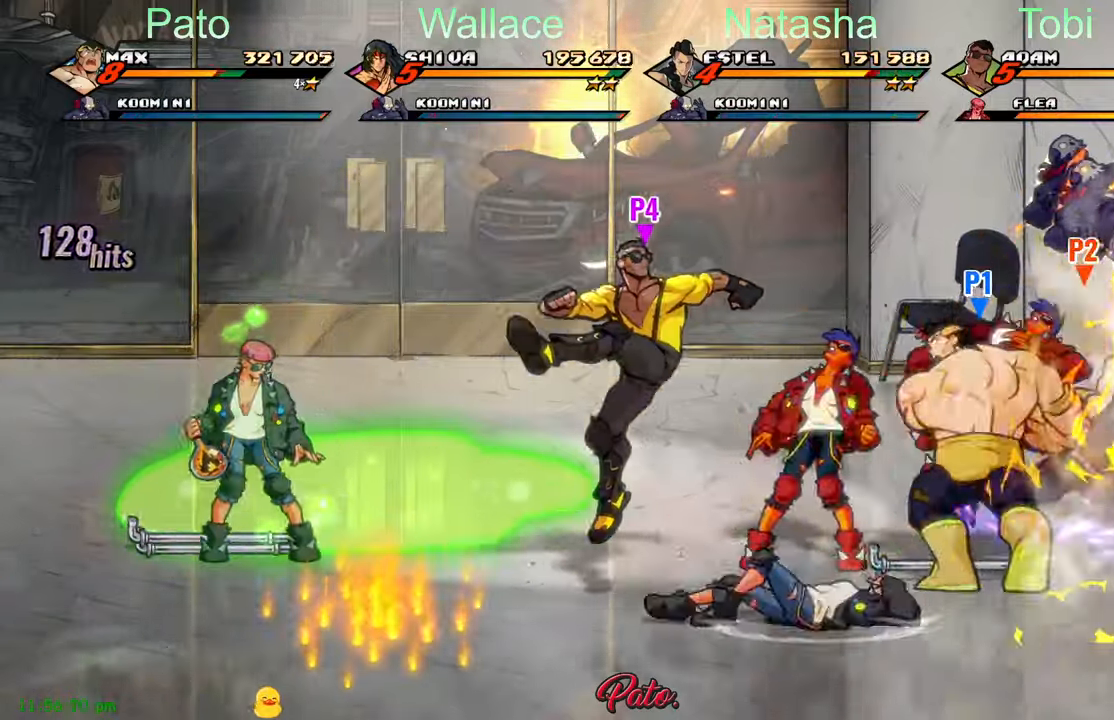
{"buttons": ["DPAD_RIGHT"], "left_stick": "center", "events": [[66, "DPAD_LEFT", "down"], [216, "Y", "down"], [283, "Y", "up"], [366, "DPAD_LEFT", "up"], [466, "DPAD_RIGHT", "down"]]}
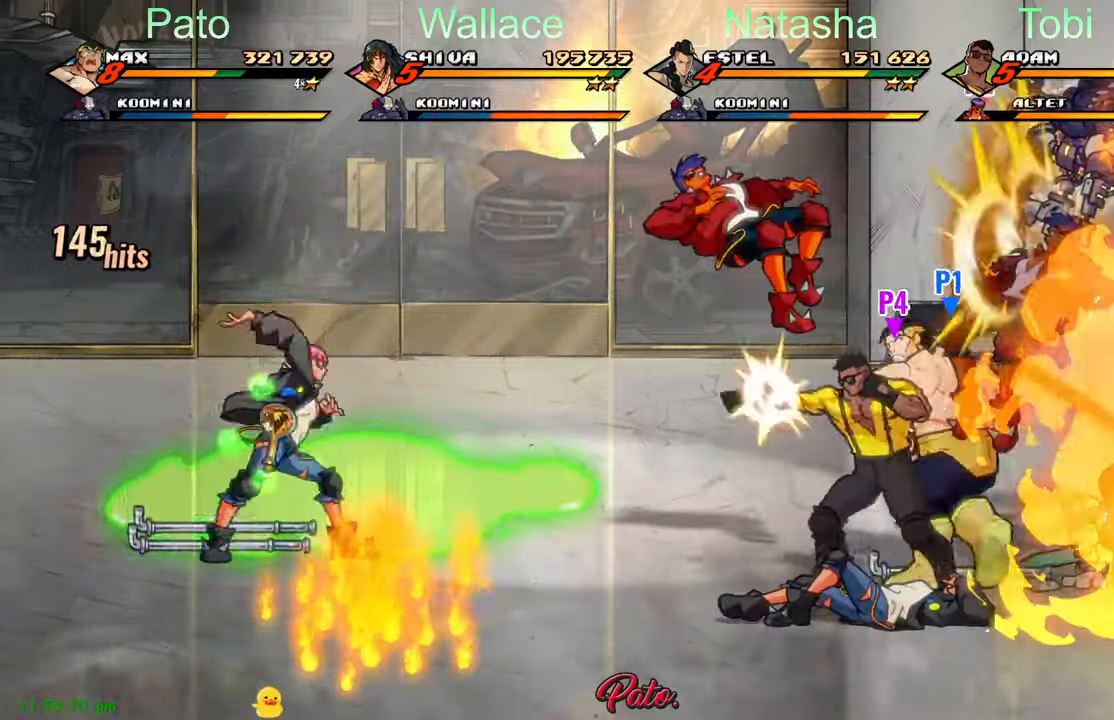
{"buttons": ["DPAD_LEFT"], "left_stick": "center", "events": [[116, "DPAD_RIGHT", "up"], [183, "DPAD_LEFT", "down"]]}
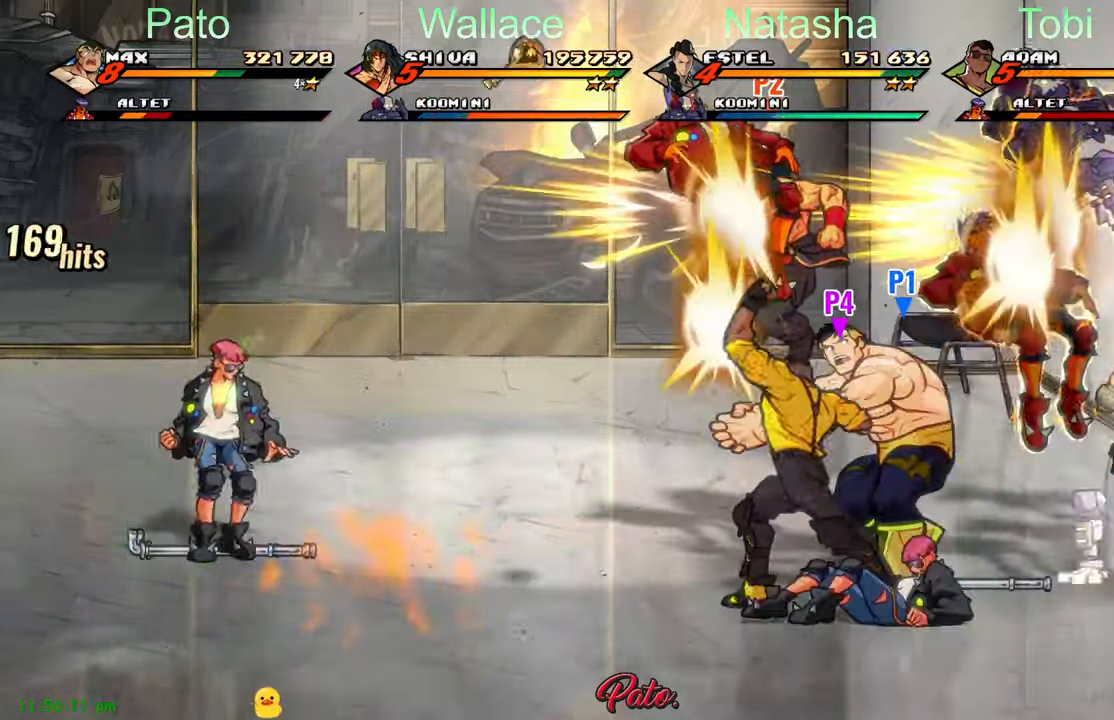
{"buttons": ["DPAD_DOWN", "DPAD_LEFT"], "left_stick": "center", "events": [[500, "DPAD_DOWN", "down"]]}
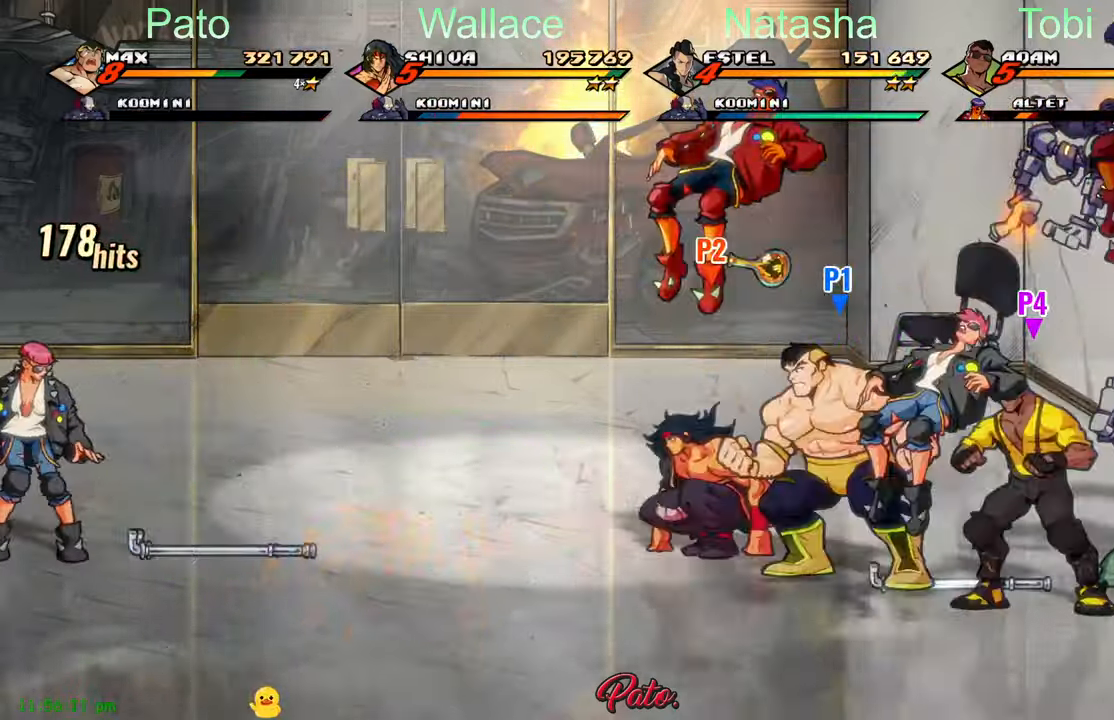
{"buttons": [], "left_stick": "center", "events": [[33, "B", "down"], [33, "DPAD_LEFT", "up"], [133, "B", "up"], [166, "DPAD_DOWN", "up"], [200, "DPAD_LEFT", "down"], [283, "DPAD_LEFT", "up"]]}
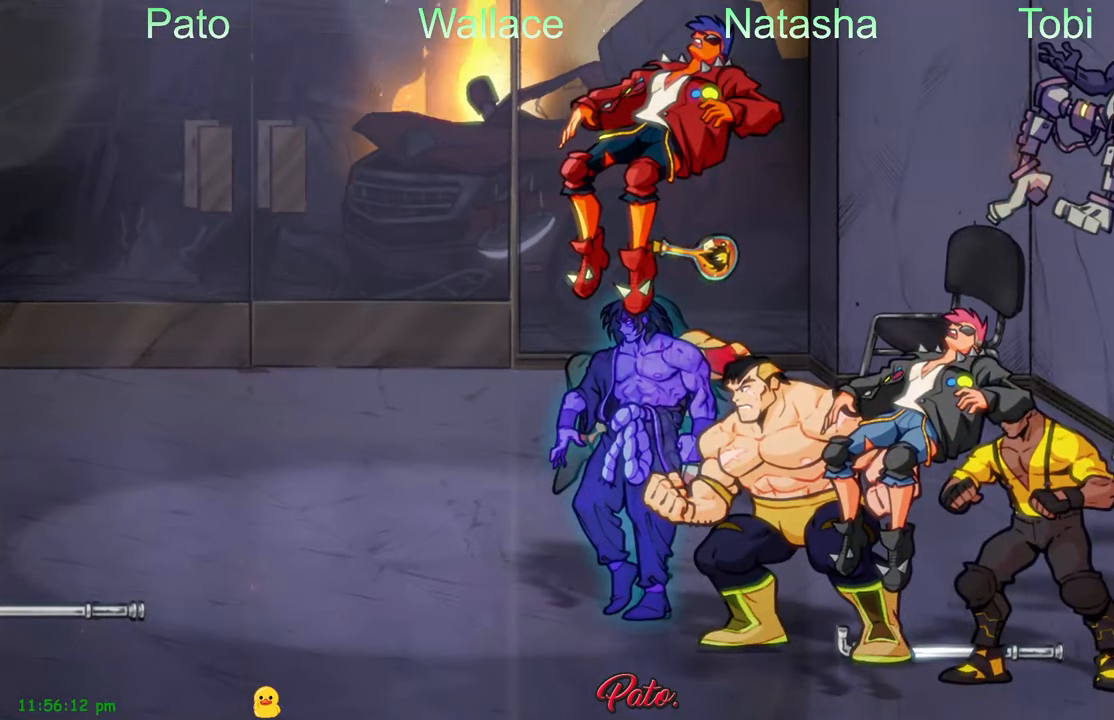
{"buttons": [], "left_stick": "center", "events": [[66, "DPAD_DOWN", "down"], [133, "DPAD_LEFT", "down"], [217, "DPAD_DOWN", "up"], [267, "DPAD_LEFT", "up"]]}
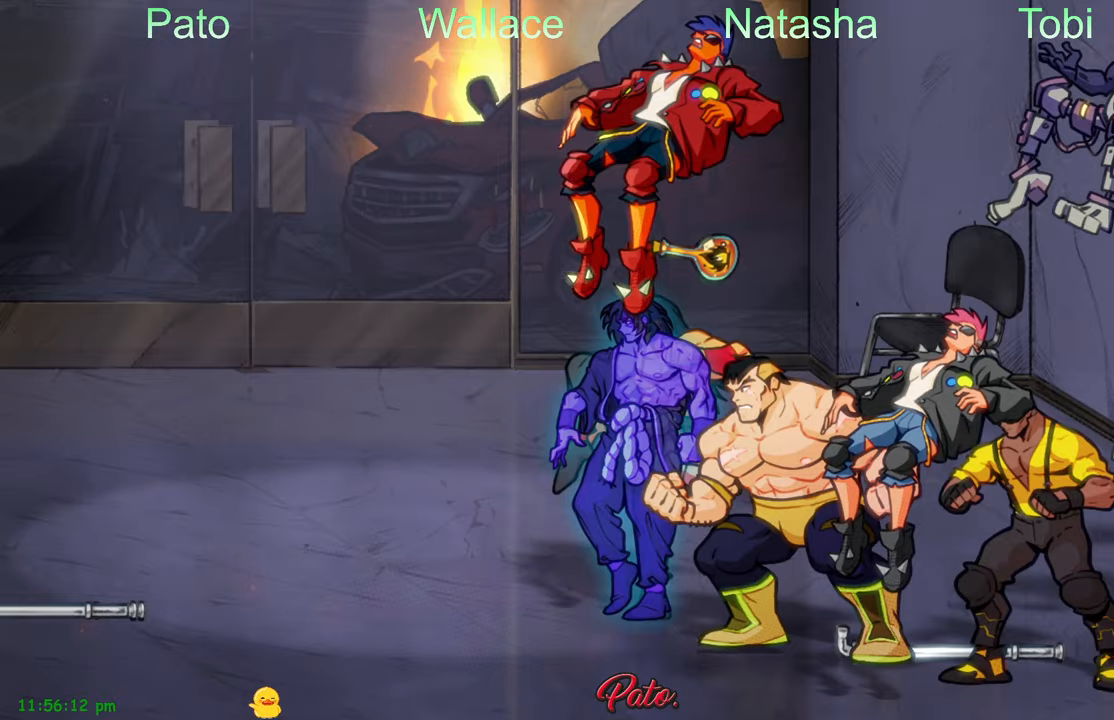
{"buttons": [], "left_stick": "center", "events": [[33, "DPAD_DOWN", "down"], [50, "DPAD_LEFT", "down"], [100, "B", "down"], [200, "B", "up"], [317, "DPAD_DOWN", "up"], [500, "DPAD_LEFT", "up"]]}
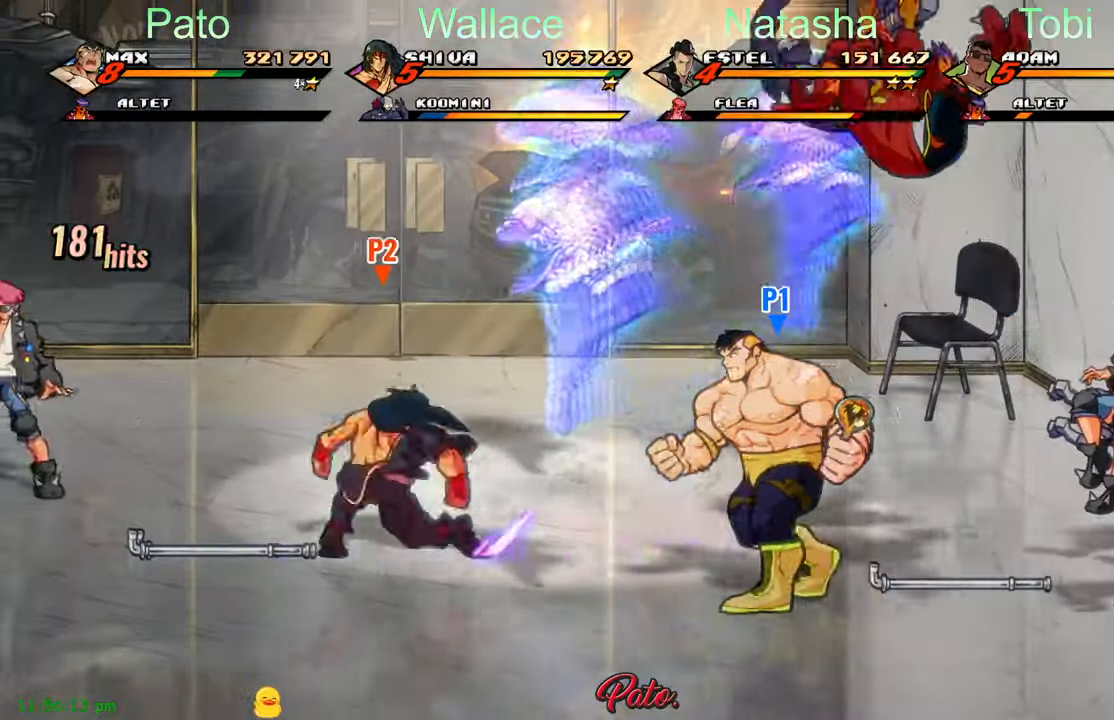
{"buttons": ["DPAD_UP", "DPAD_LEFT"], "left_stick": "center", "events": [[100, "B", "down"], [183, "B", "up"], [233, "DPAD_LEFT", "down"], [300, "DPAD_UP", "down"]]}
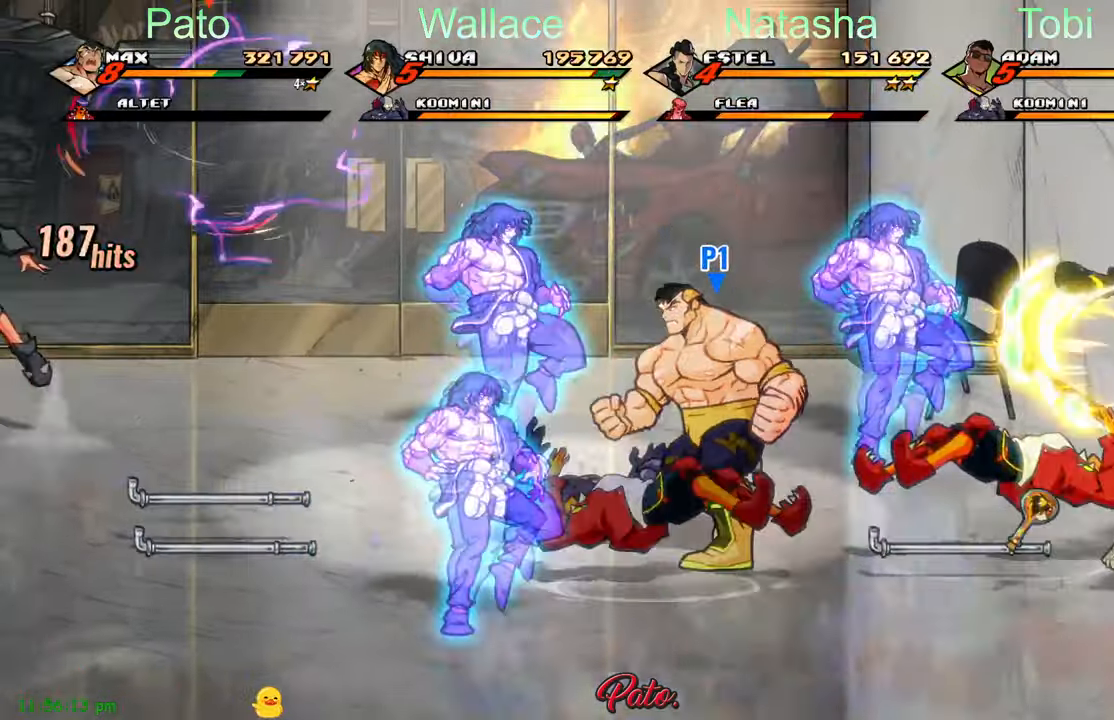
{"buttons": ["DPAD_RIGHT"], "left_stick": "center", "events": [[67, "DPAD_UP", "up"], [300, "DPAD_DOWN", "down"], [350, "DPAD_LEFT", "up"], [417, "DPAD_RIGHT", "down"], [450, "DPAD_DOWN", "up"]]}
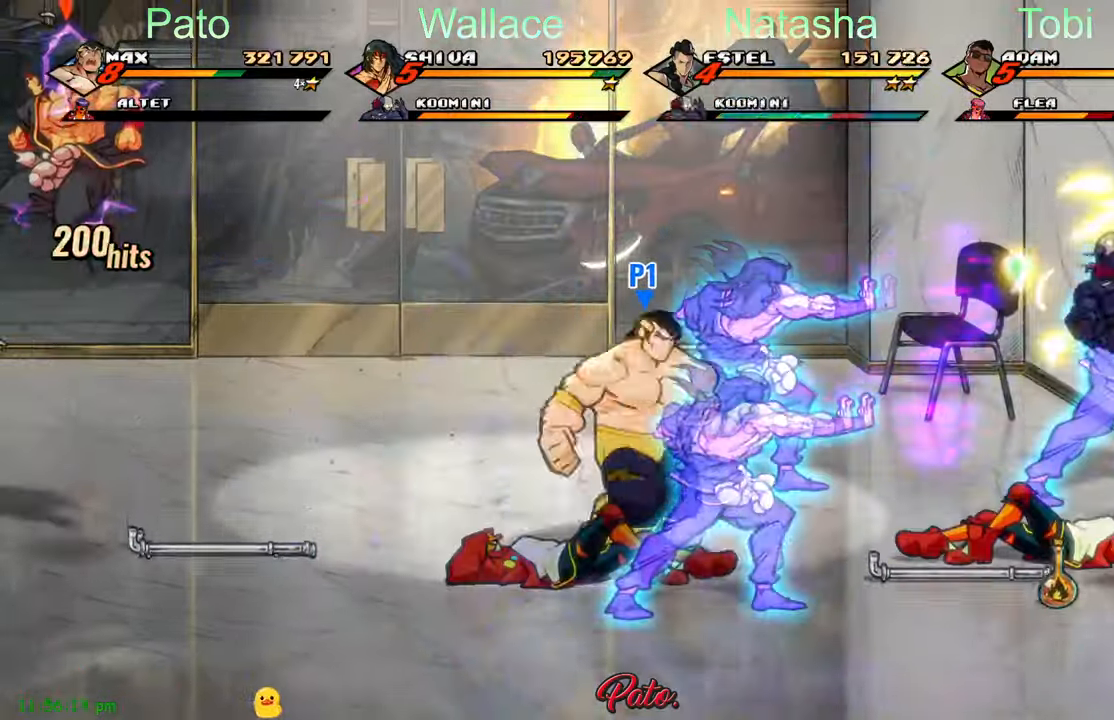
{"buttons": ["DPAD_RIGHT"], "left_stick": "center", "events": [[33, "A", "down"], [150, "A", "up"], [367, "Y", "down"], [467, "Y", "up"]]}
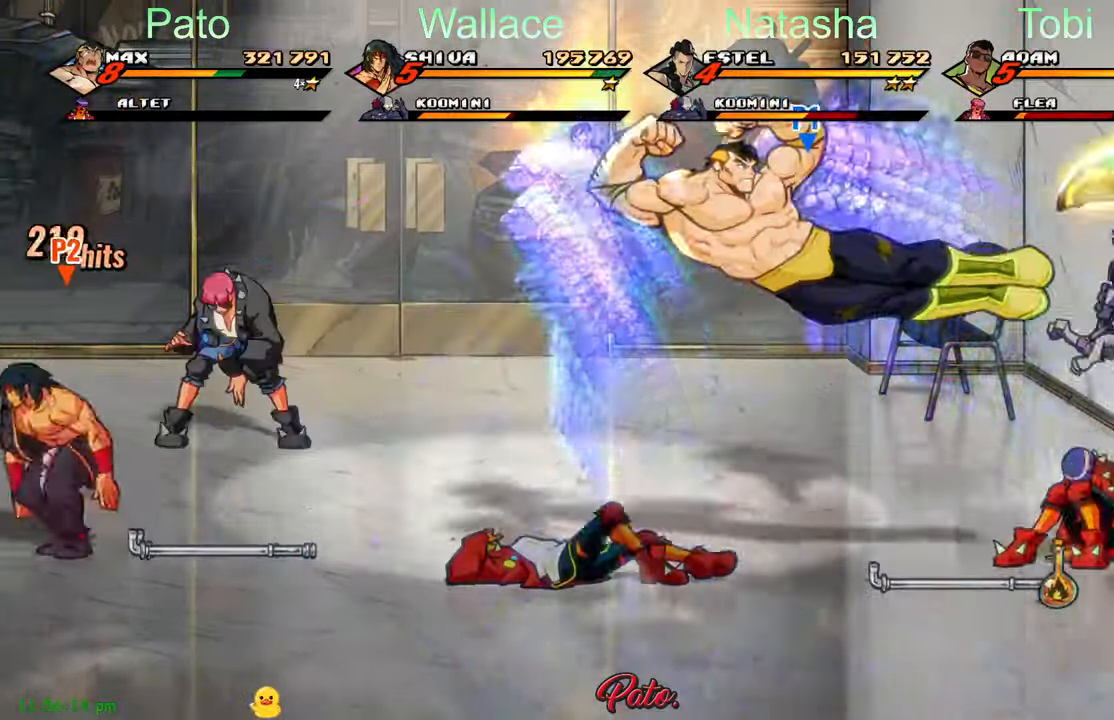
{"buttons": ["DPAD_UP", "DPAD_LEFT"], "left_stick": "center", "events": [[267, "DPAD_RIGHT", "up"], [300, "DPAD_UP", "down"], [400, "DPAD_LEFT", "down"]]}
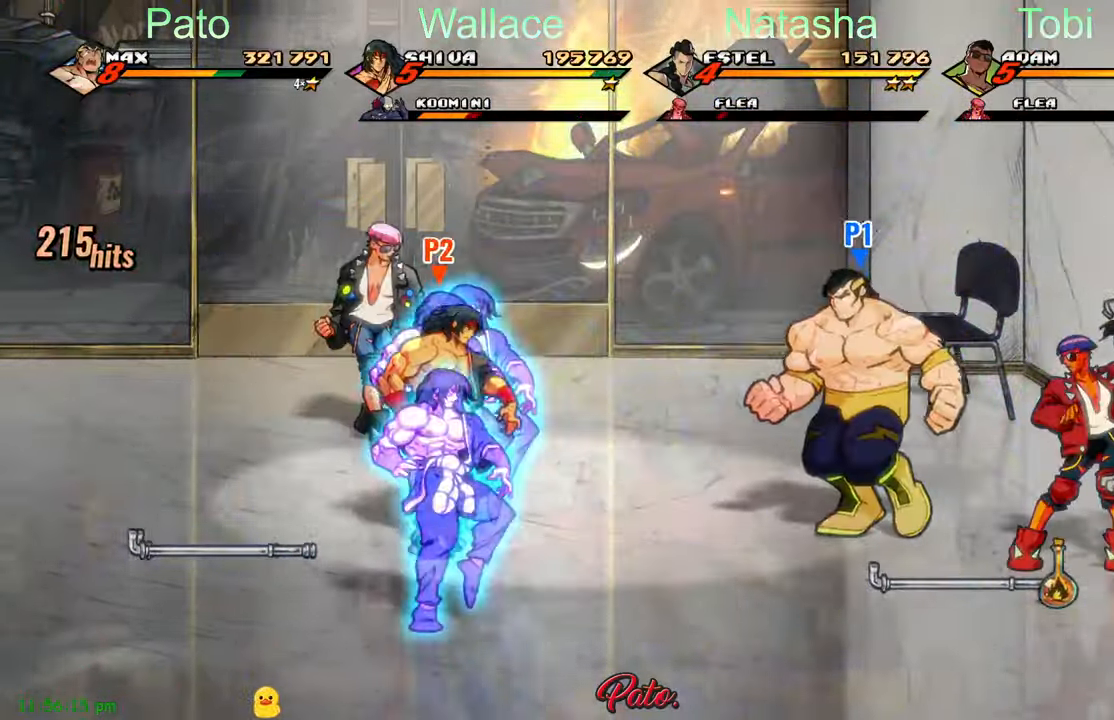
{"buttons": ["DPAD_LEFT"], "left_stick": "center", "events": [[383, "DPAD_UP", "up"]]}
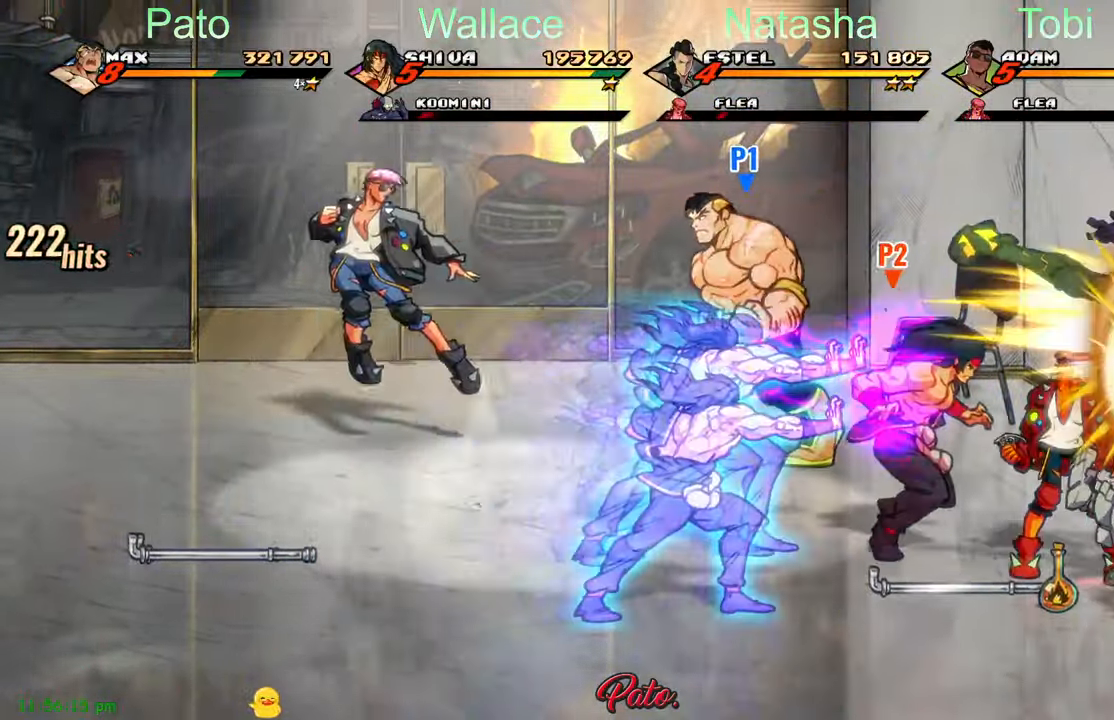
{"buttons": ["L1", "DPAD_LEFT"], "left_stick": "center", "events": [[33, "A", "down"], [100, "DPAD_DOWN", "down"], [183, "A", "up"], [367, "DPAD_DOWN", "up"], [450, "L1", "down"]]}
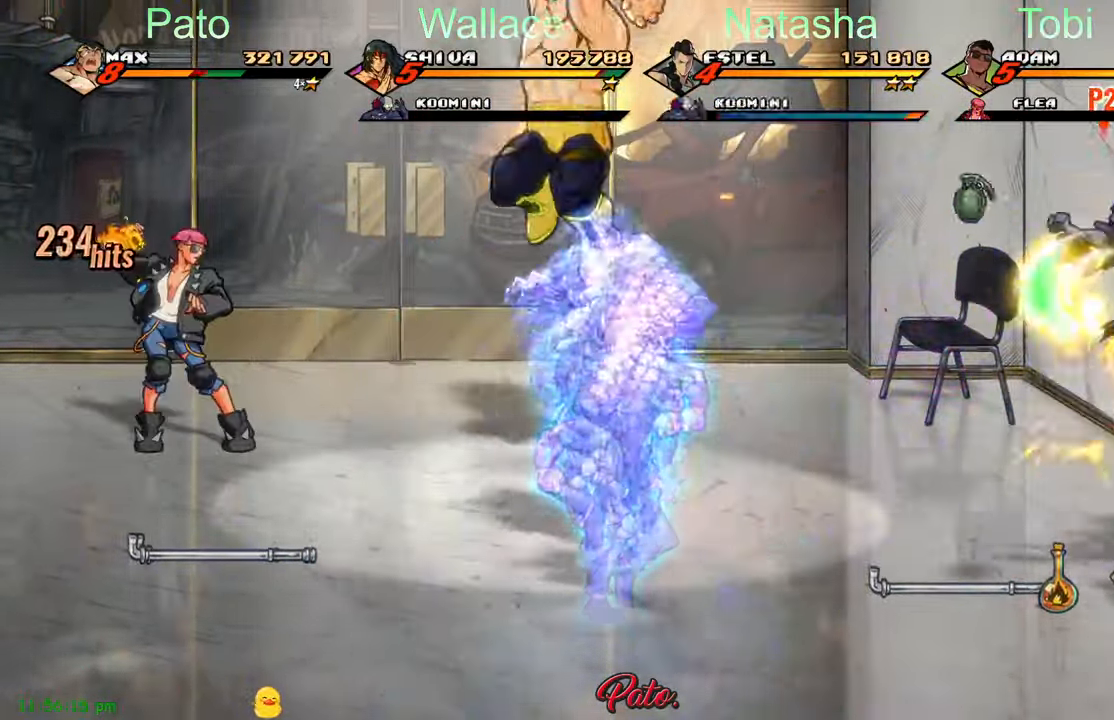
{"buttons": ["Y"], "left_stick": "center", "events": [[67, "DPAD_LEFT", "up"], [67, "L1", "up"], [167, "Y", "down"]]}
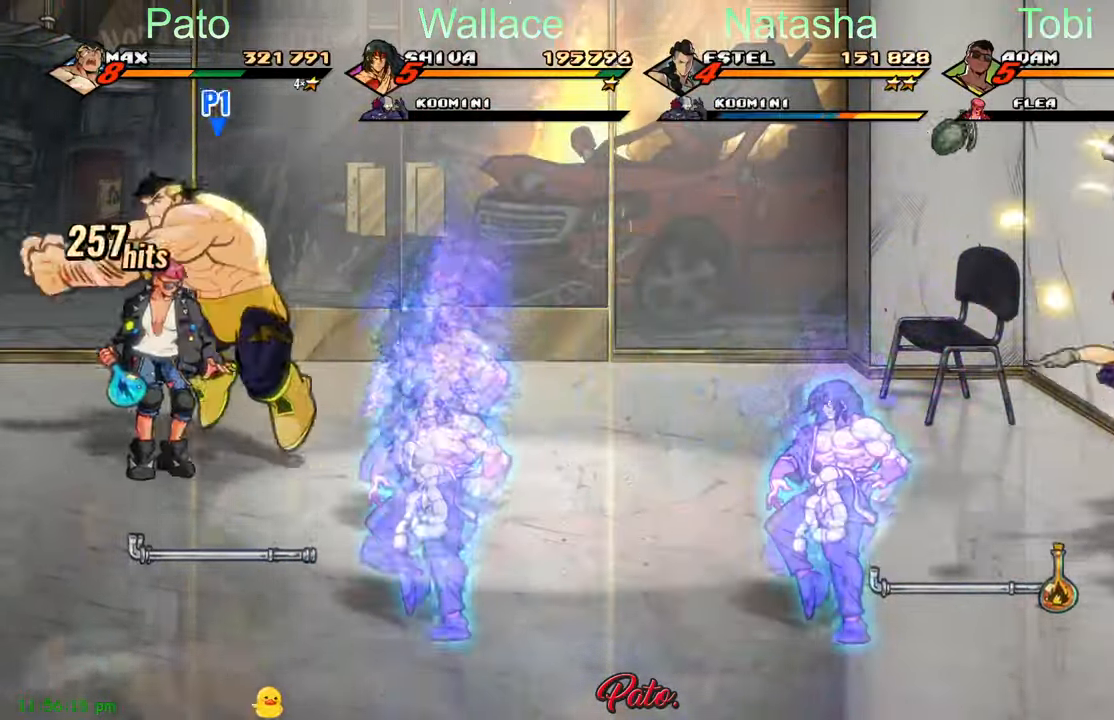
{"buttons": ["DPAD_DOWN", "DPAD_RIGHT"], "left_stick": "center", "events": [[33, "Y", "up"], [50, "DPAD_RIGHT", "down"], [333, "DPAD_DOWN", "down"]]}
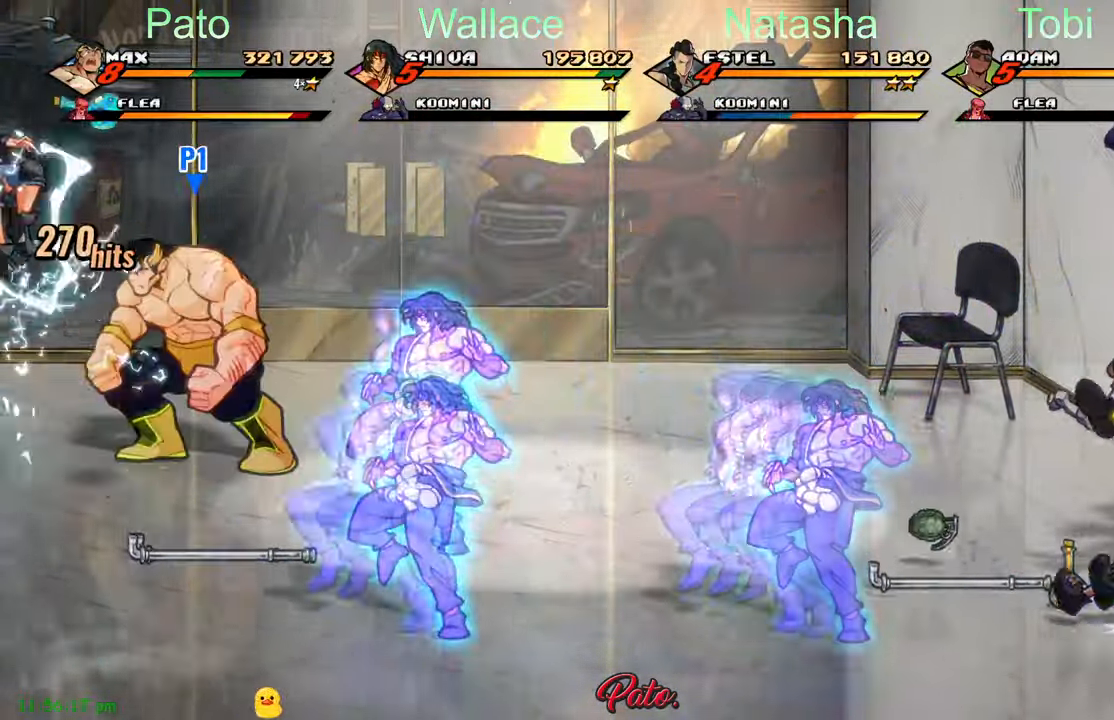
{"buttons": ["DPAD_DOWN", "DPAD_RIGHT"], "left_stick": "center", "events": []}
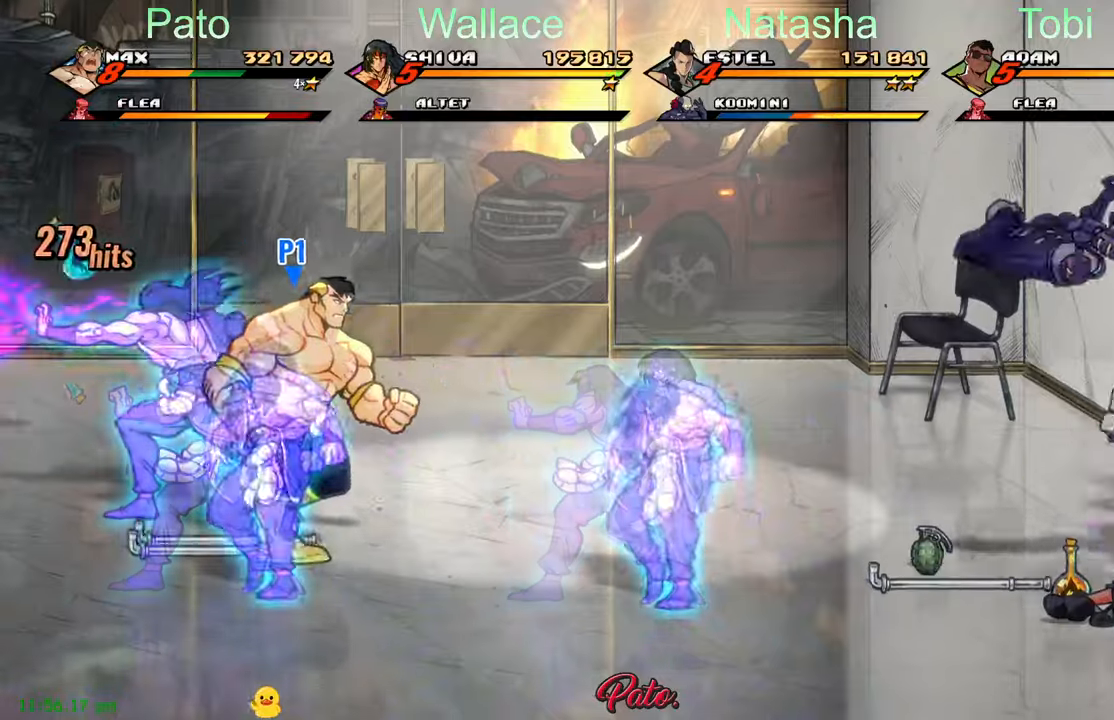
{"buttons": ["DPAD_UP", "DPAD_RIGHT"], "left_stick": "center", "events": [[100, "B", "down"], [167, "DPAD_DOWN", "up"], [200, "B", "up"], [384, "DPAD_UP", "down"]]}
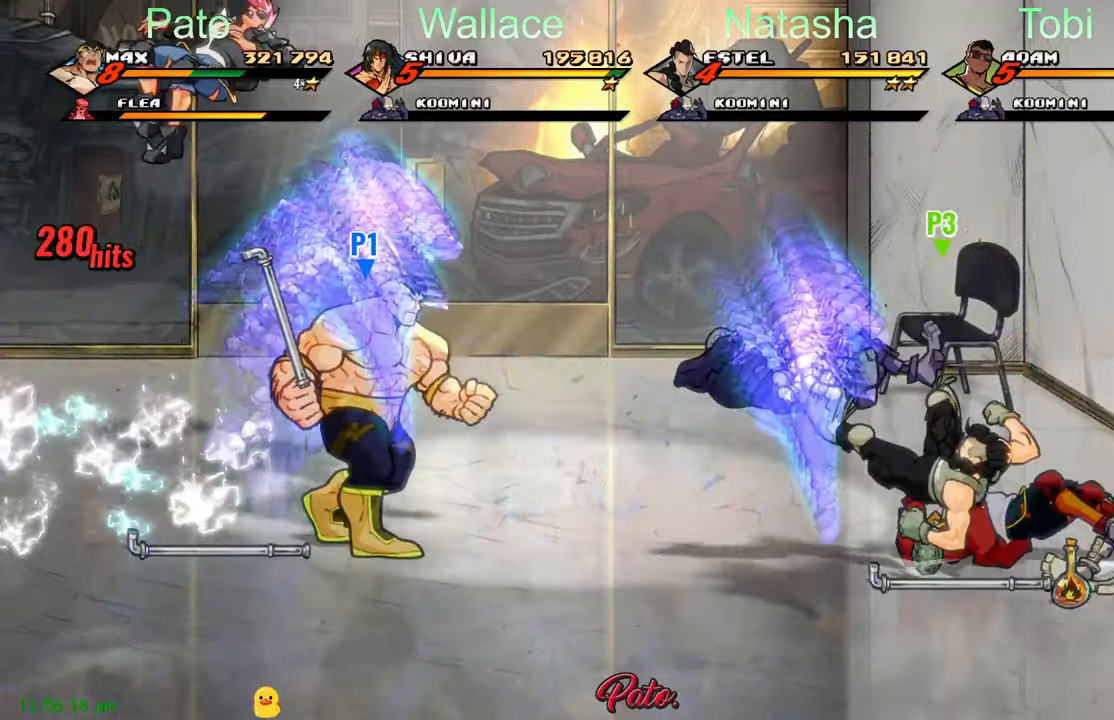
{"buttons": [], "left_stick": "center", "events": [[184, "DPAD_UP", "up"], [250, "DPAD_RIGHT", "up"], [317, "B", "down"], [434, "B", "up"]]}
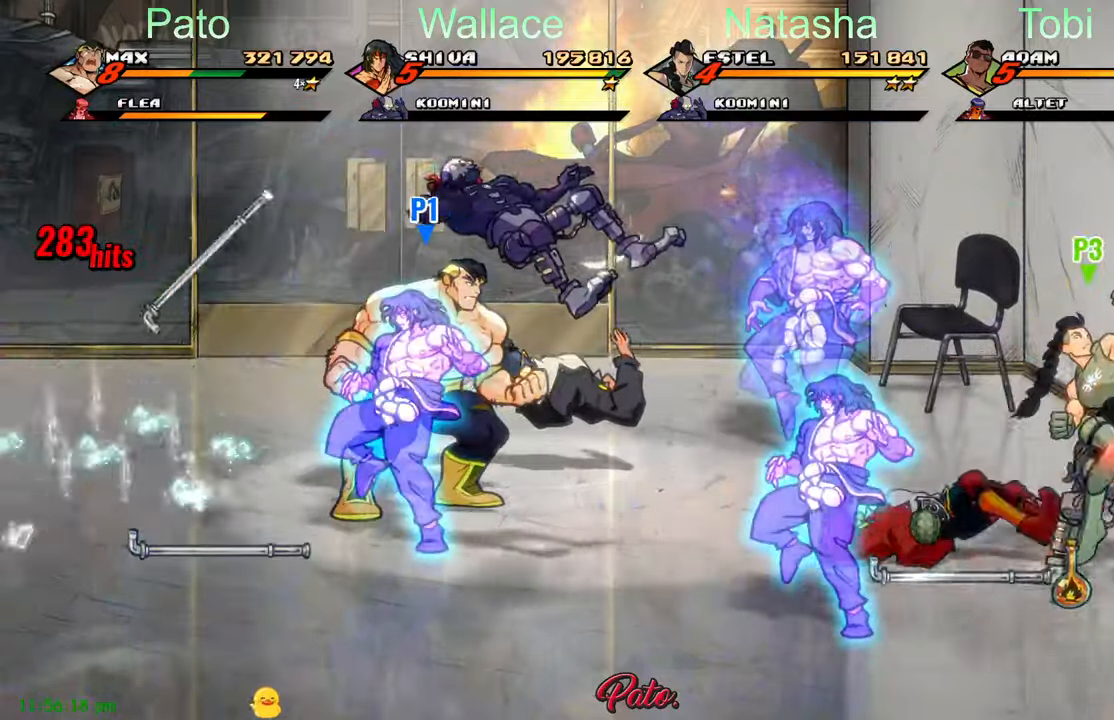
{"buttons": ["DPAD_RIGHT"], "left_stick": "center", "events": [[67, "DPAD_UP", "down"], [150, "DPAD_RIGHT", "down"], [167, "DPAD_UP", "up"]]}
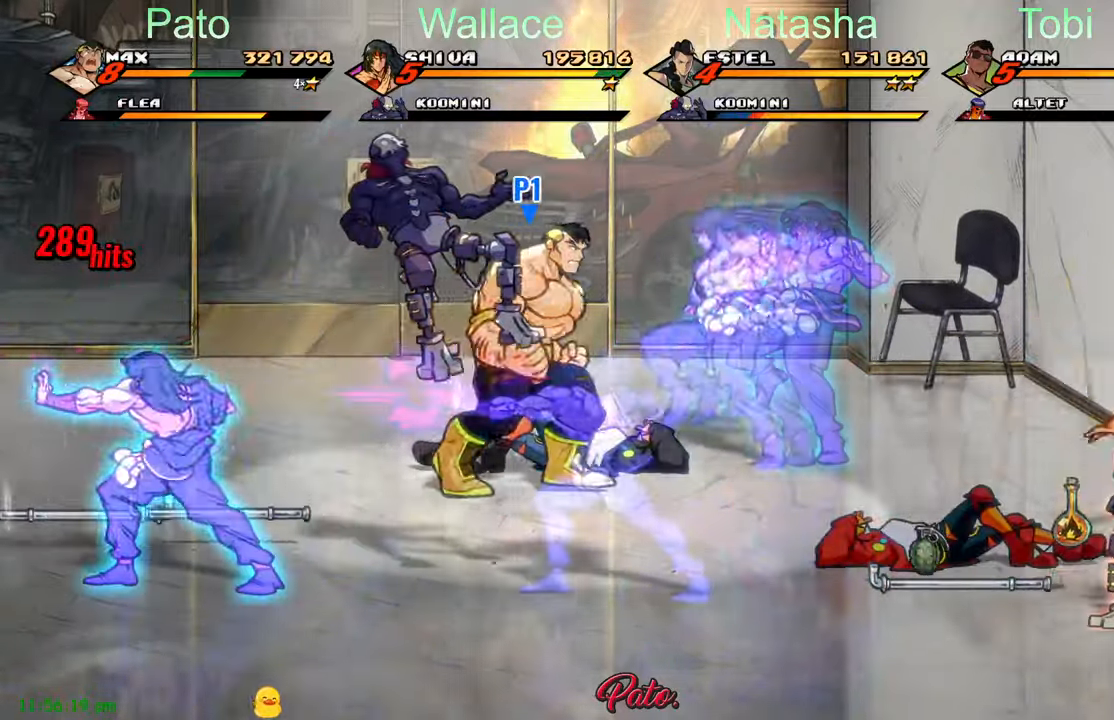
{"buttons": ["Y", "DPAD_DOWN"], "left_stick": "center", "events": [[17, "DPAD_RIGHT", "up"], [200, "A", "down"], [300, "DPAD_DOWN", "down"], [317, "A", "up"], [467, "Y", "down"]]}
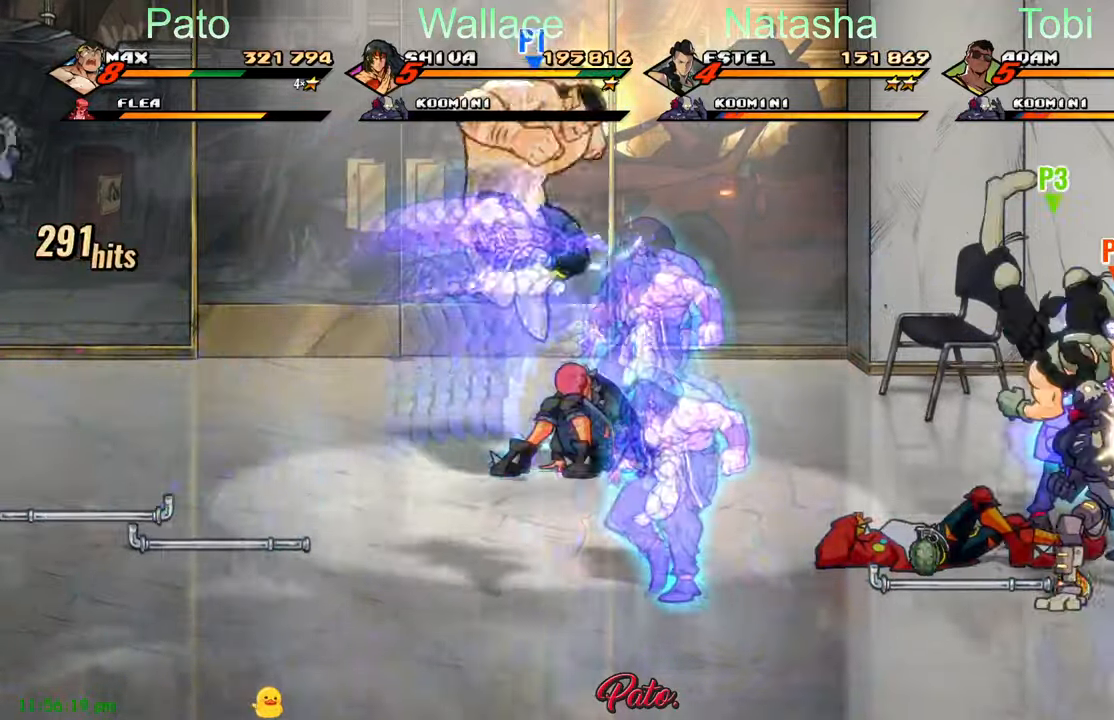
{"buttons": ["Y"], "left_stick": "center", "events": [[34, "Y", "up"], [117, "Y", "down"], [167, "DPAD_DOWN", "up"], [200, "Y", "up"], [267, "Y", "down"], [317, "Y", "up"], [384, "Y", "down"]]}
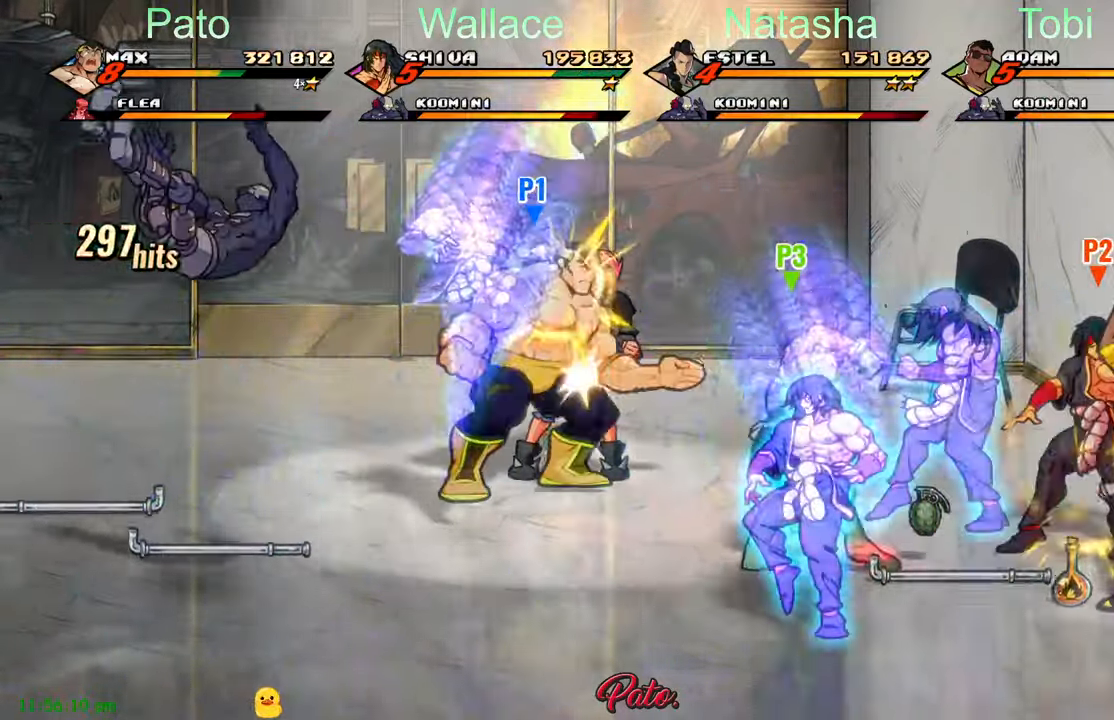
{"buttons": ["Y"], "left_stick": "center", "events": [[50, "Y", "up"], [134, "Y", "down"], [234, "Y", "up"], [250, "Y", "down"], [367, "Y", "up"], [434, "Y", "down"]]}
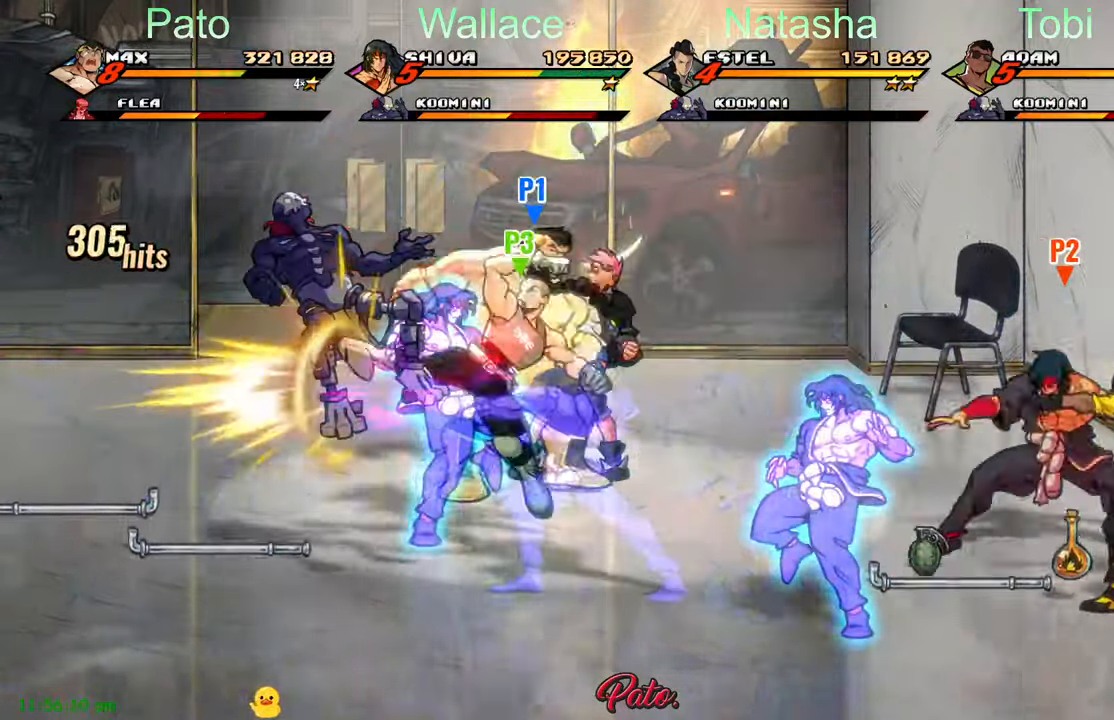
{"buttons": [], "left_stick": "center", "events": [[167, "Y", "up"], [217, "Y", "down"], [317, "Y", "up"]]}